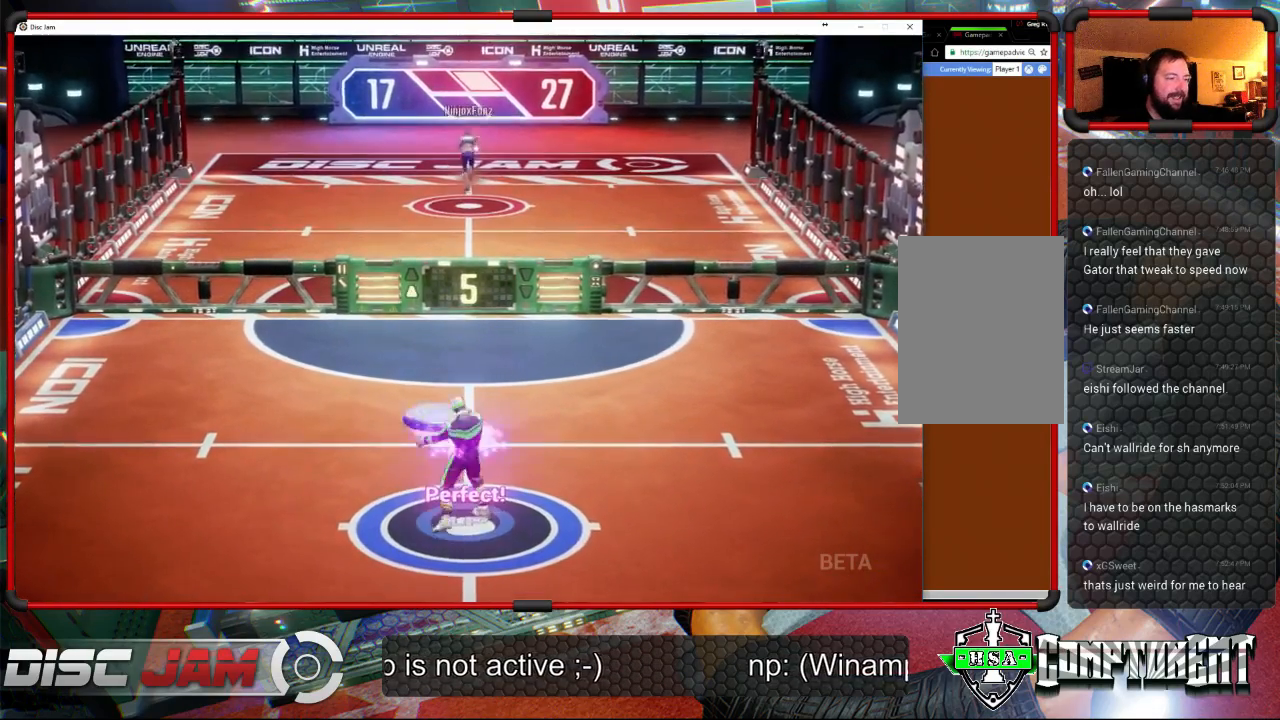
Gameplay with a controller (Xbox layout); each line is a JSON object with the inputs held at the frame after it. "events" lists button and stick changes between this image and that frame as [ms after this image, input, new state], when the widget could be followed in between. Not read: B.
{"buttons": [], "left_stick": "center", "right_stick": "center", "events": [[200, "L3", "up"], [333, "A", "up"], [400, "left_stick", "center"]]}
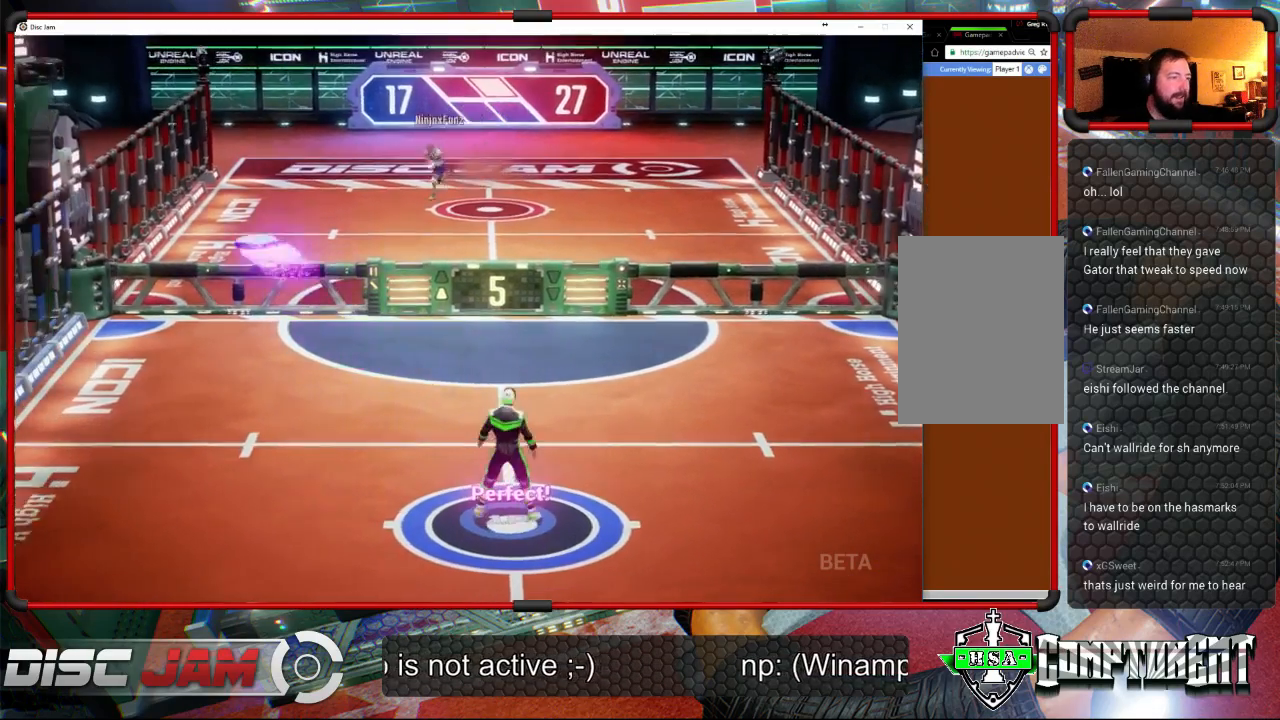
{"buttons": [], "left_stick": "down-left", "right_stick": "center", "events": [[467, "left_stick", "down-left"]]}
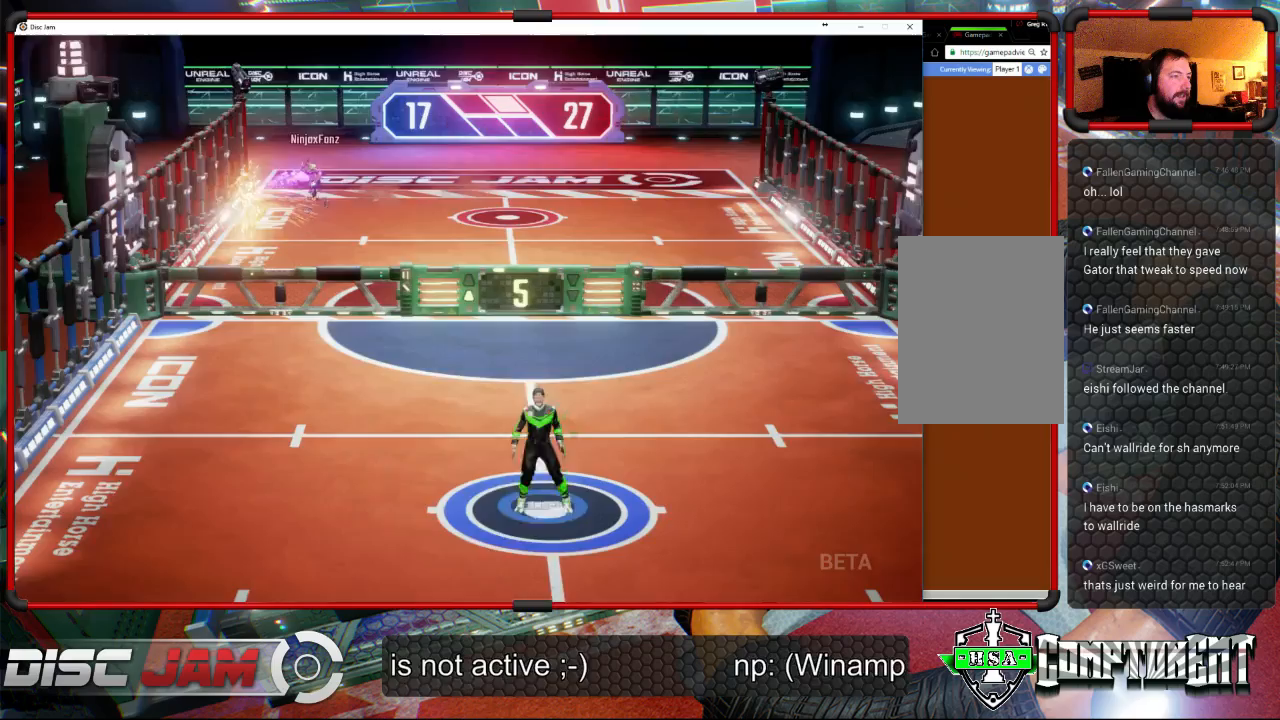
{"buttons": [], "left_stick": "up-left", "right_stick": "center", "events": [[300, "left_stick", "up-left"]]}
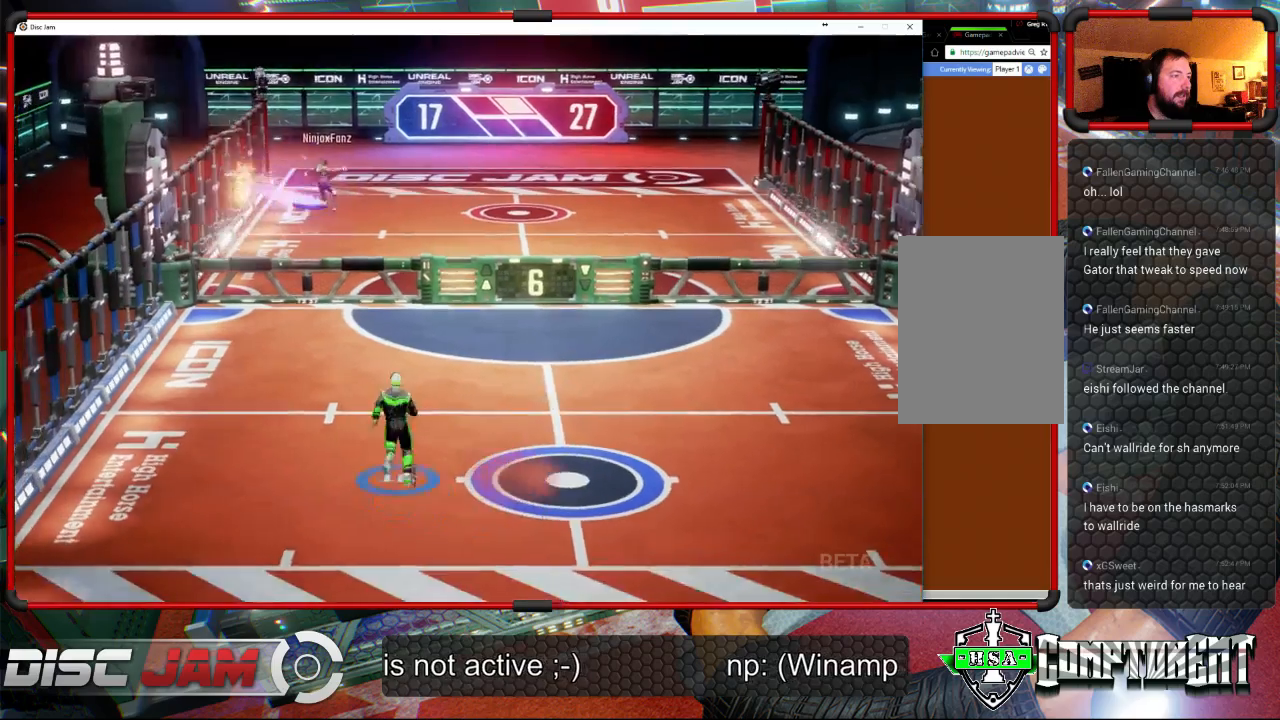
{"buttons": [], "left_stick": "up-right", "right_stick": "center", "events": [[100, "left_stick", "up-right"]]}
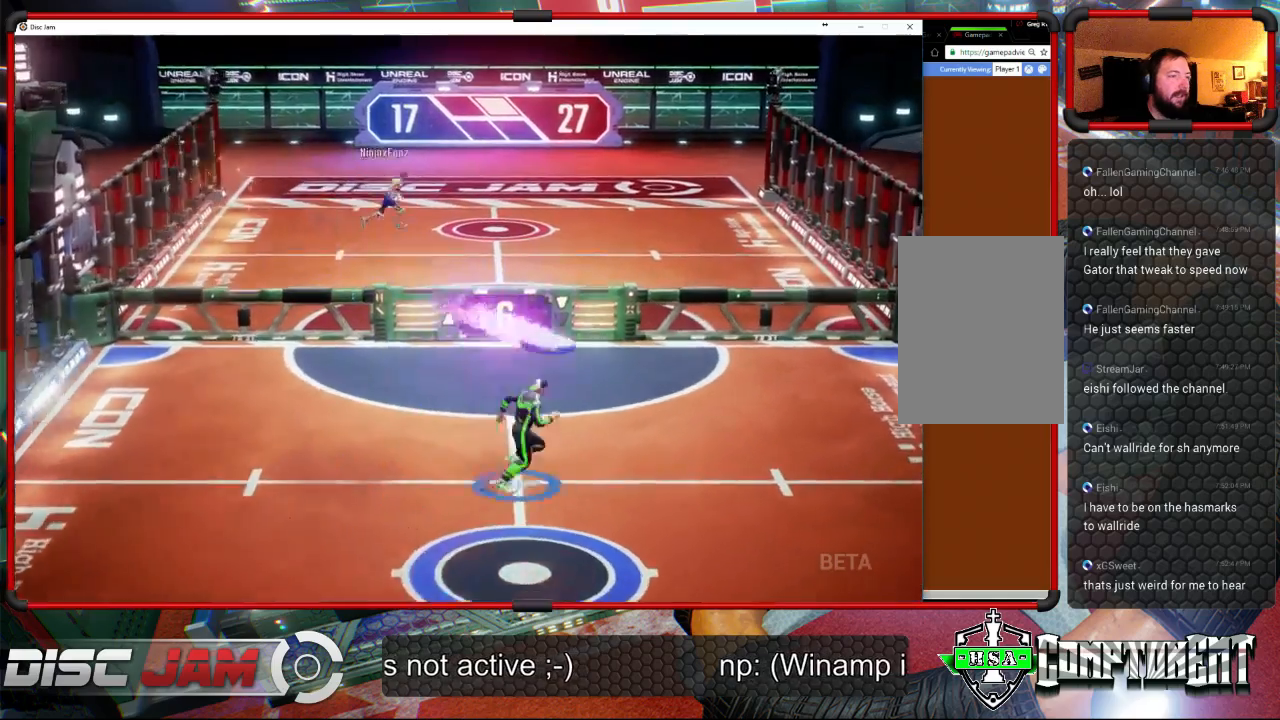
{"buttons": [], "left_stick": "up", "right_stick": "center", "events": [[67, "X", "down"], [333, "X", "up"], [500, "left_stick", "up"]]}
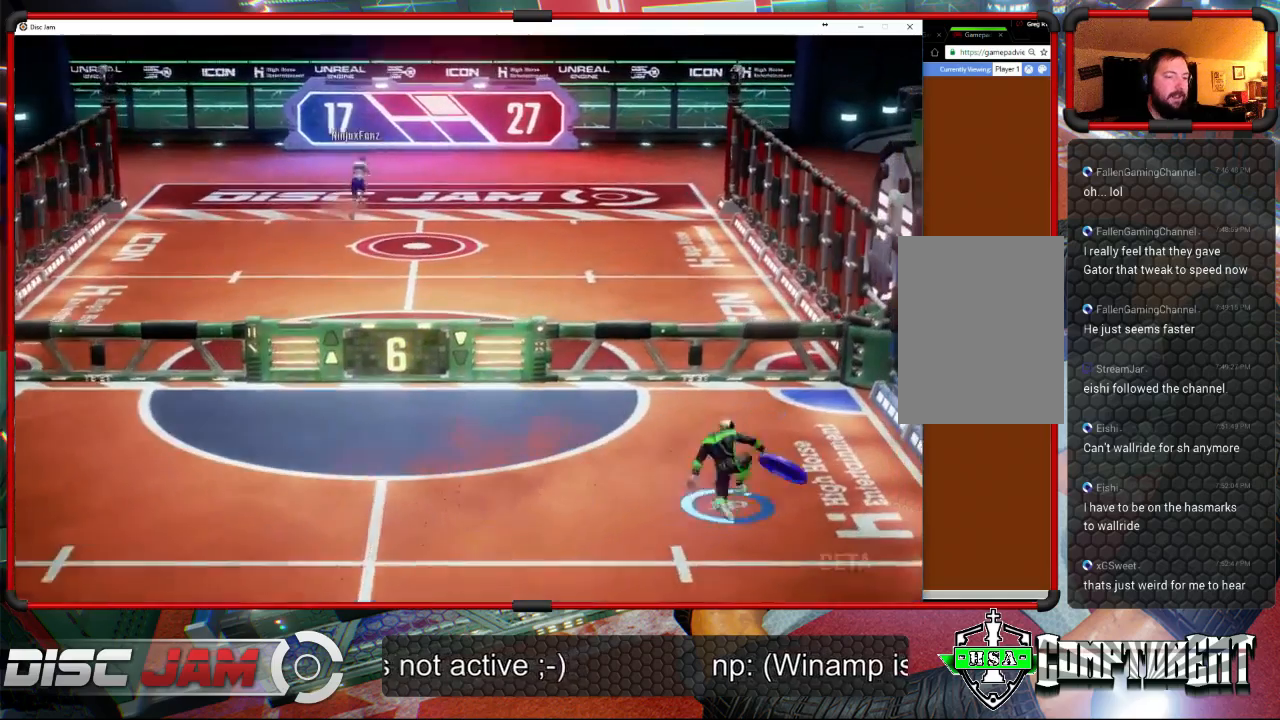
{"buttons": ["A", "L3"], "left_stick": "up-left", "right_stick": "center", "events": [[33, "left_stick", "up-left"], [100, "A", "down"], [433, "L3", "down"]]}
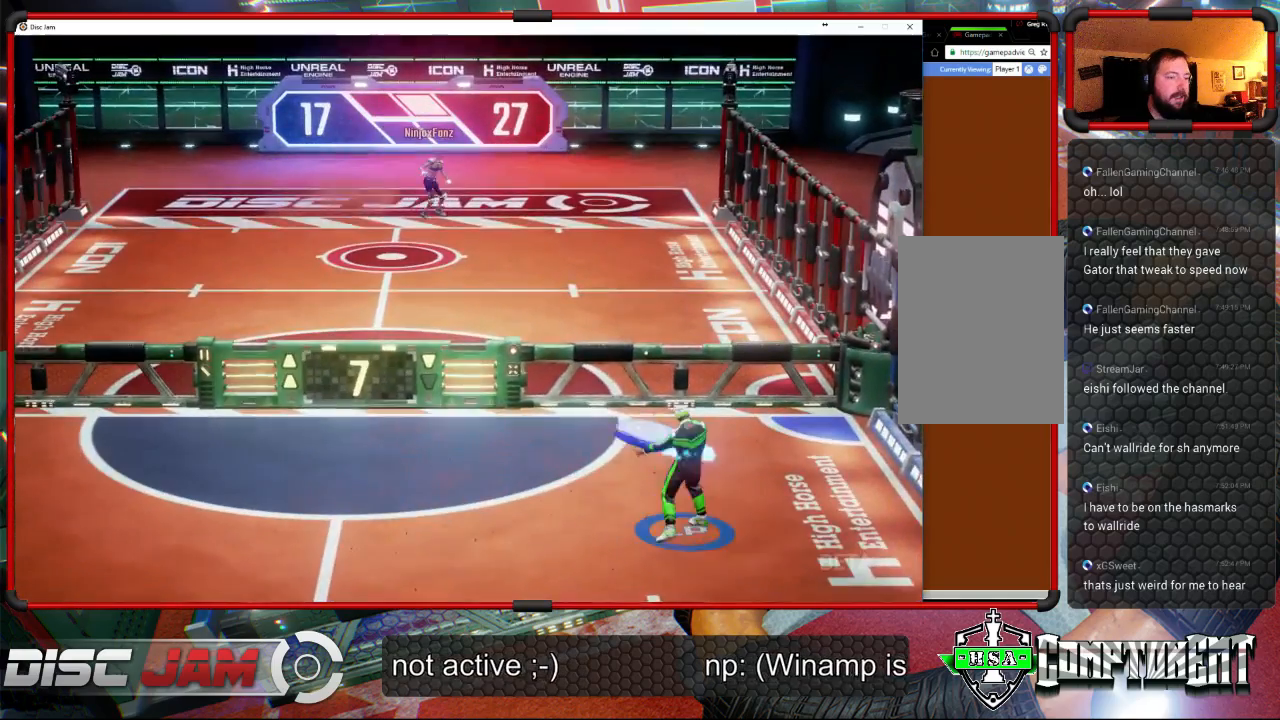
{"buttons": [], "left_stick": "up-left", "right_stick": "center", "events": [[300, "L3", "up"], [467, "A", "up"]]}
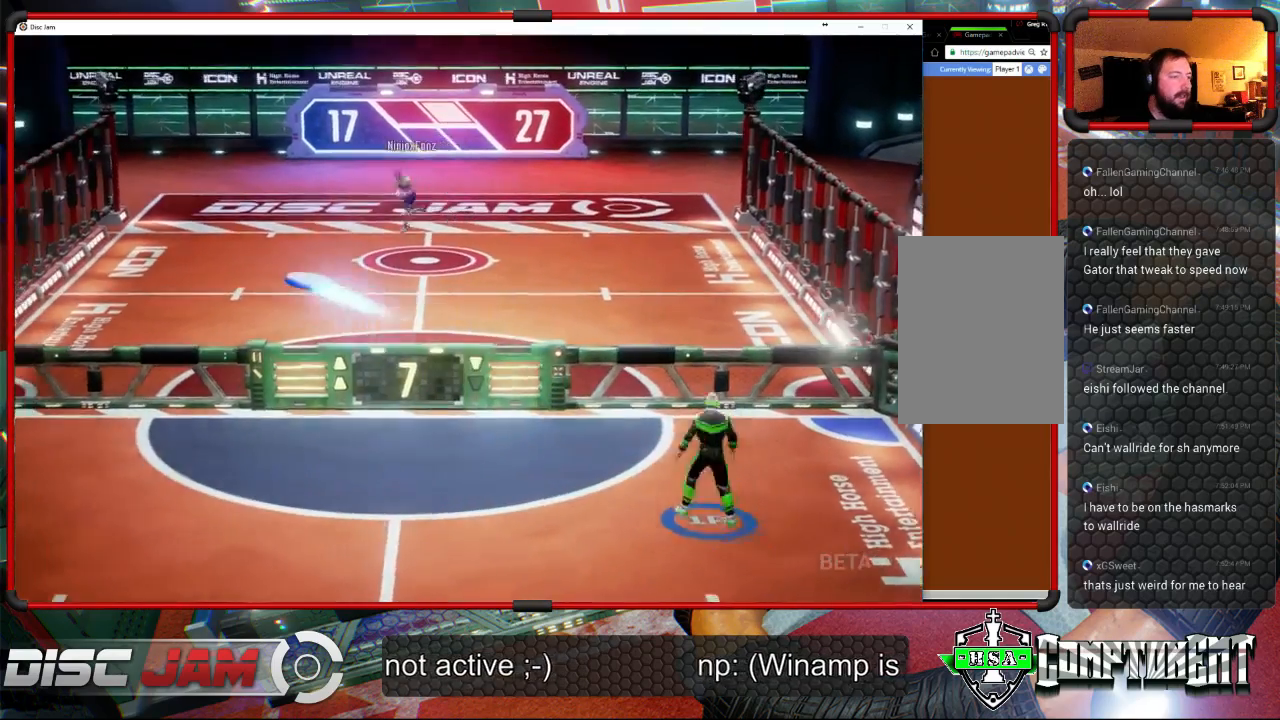
{"buttons": [], "left_stick": "down-left", "right_stick": "center", "events": [[100, "left_stick", "down-left"]]}
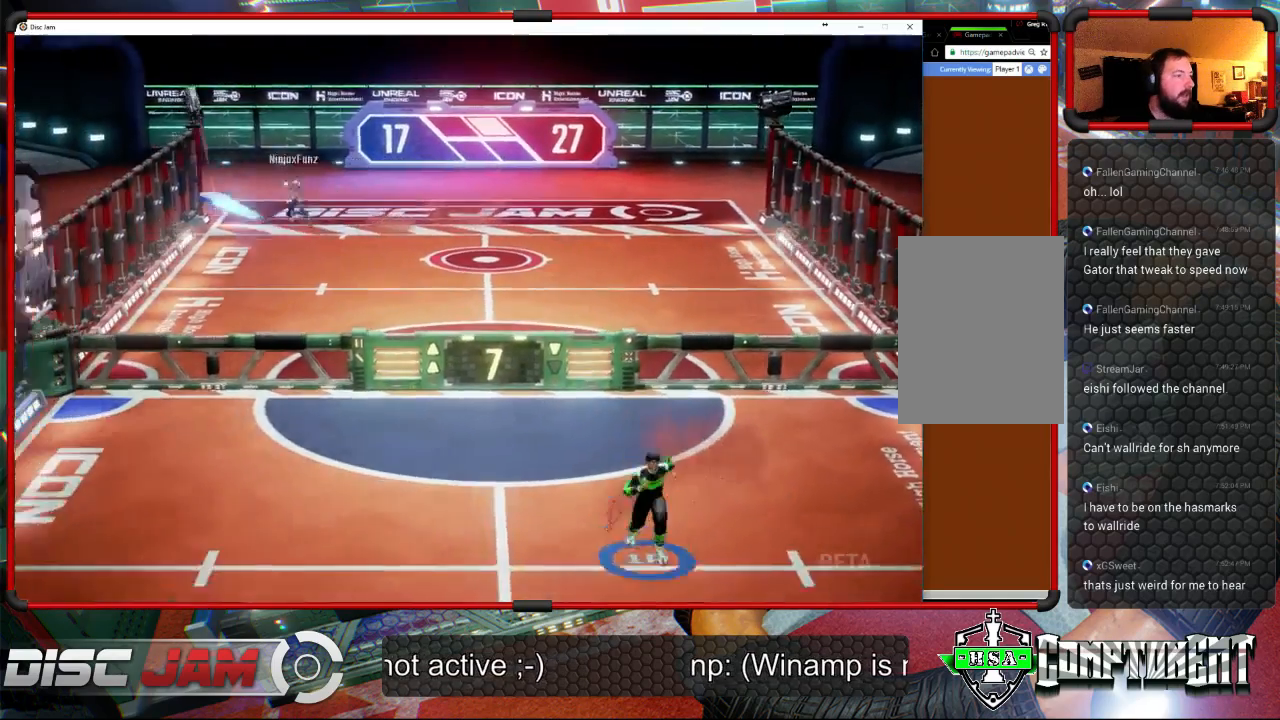
{"buttons": [], "left_stick": "left", "right_stick": "center", "events": [[433, "left_stick", "left"]]}
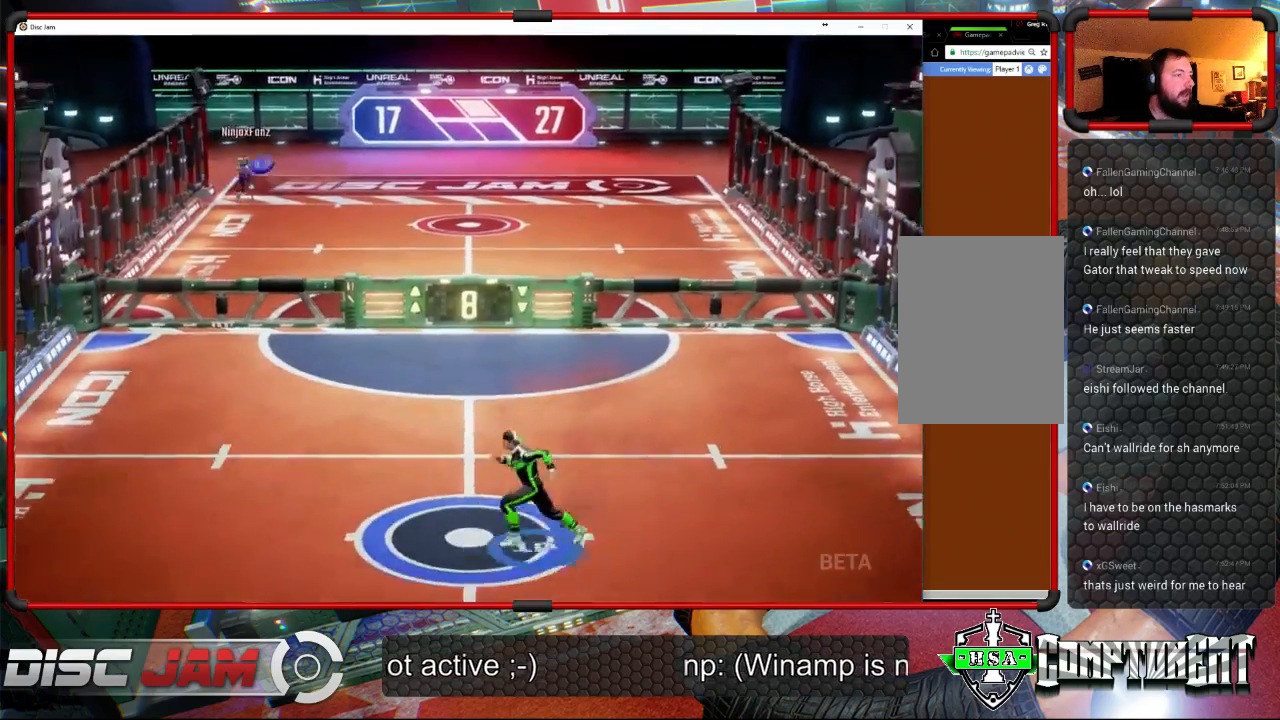
{"buttons": [], "left_stick": "up-right", "right_stick": "center", "events": [[33, "left_stick", "up-left"], [500, "left_stick", "up-right"]]}
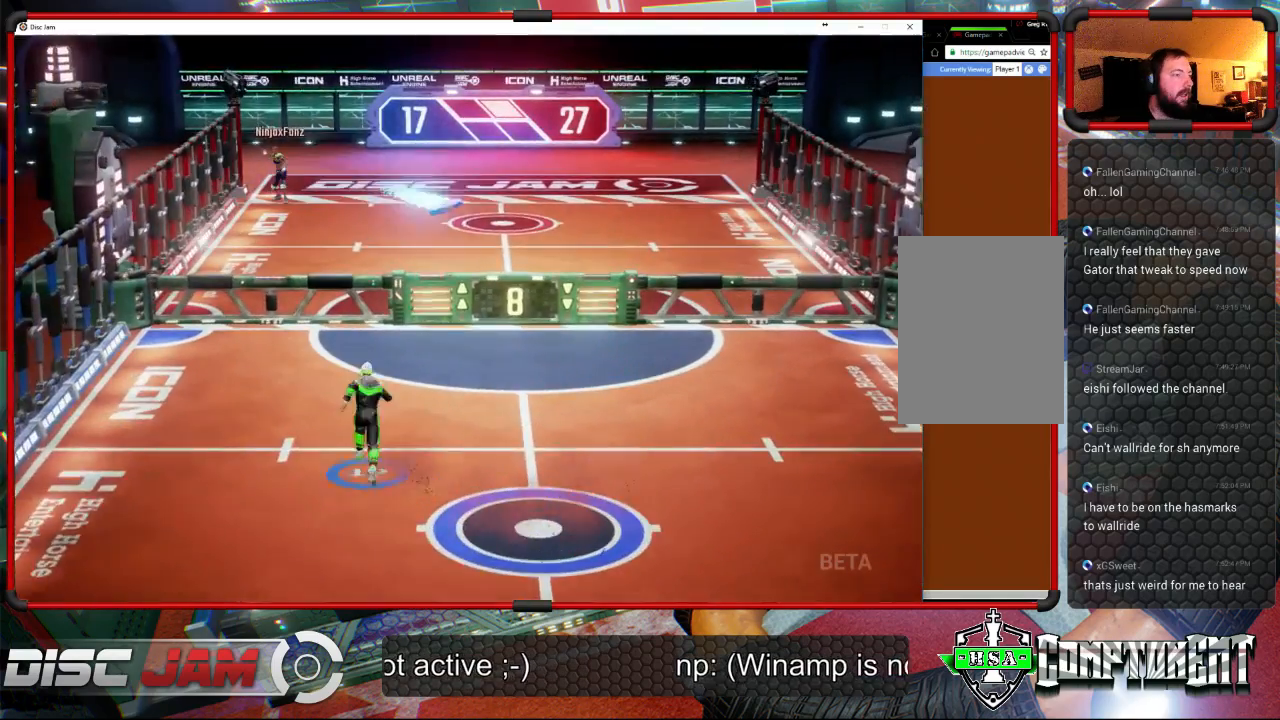
{"buttons": [], "left_stick": "up-right", "right_stick": "center", "events": []}
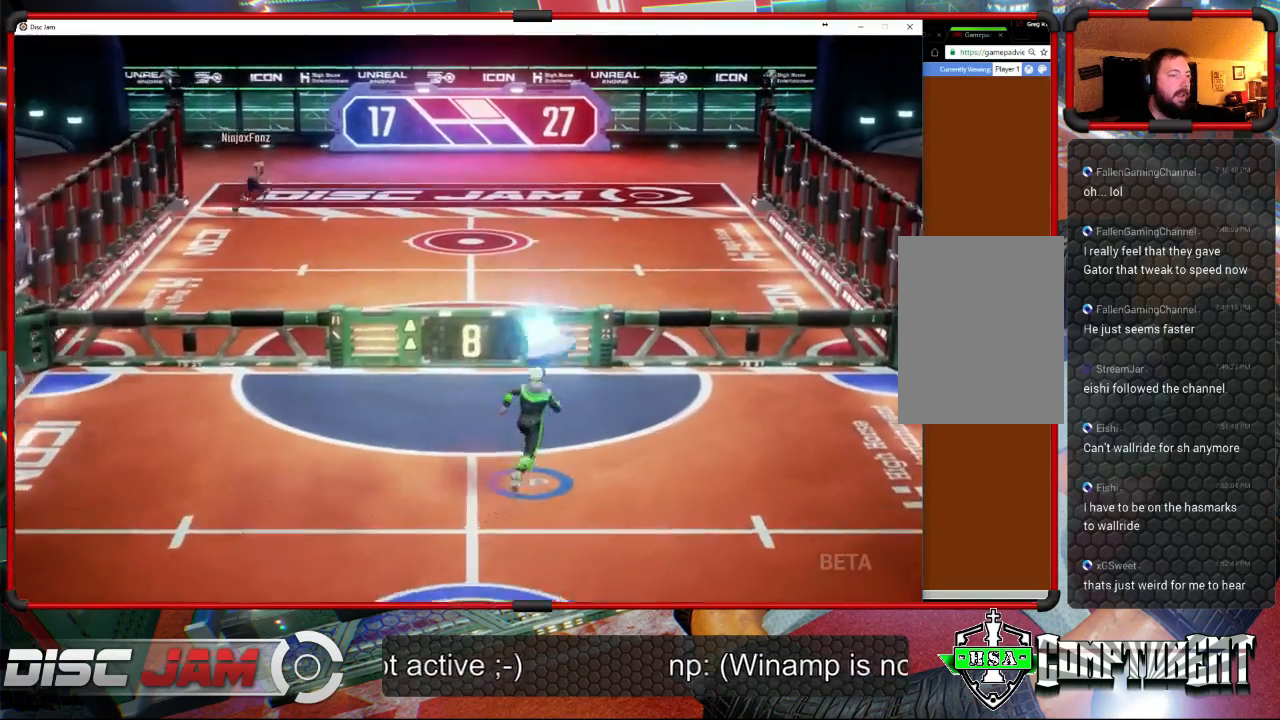
{"buttons": ["A", "L3"], "left_stick": "up-left", "right_stick": "center", "events": [[67, "A", "down"], [133, "L3", "down"], [133, "left_stick", "up-left"]]}
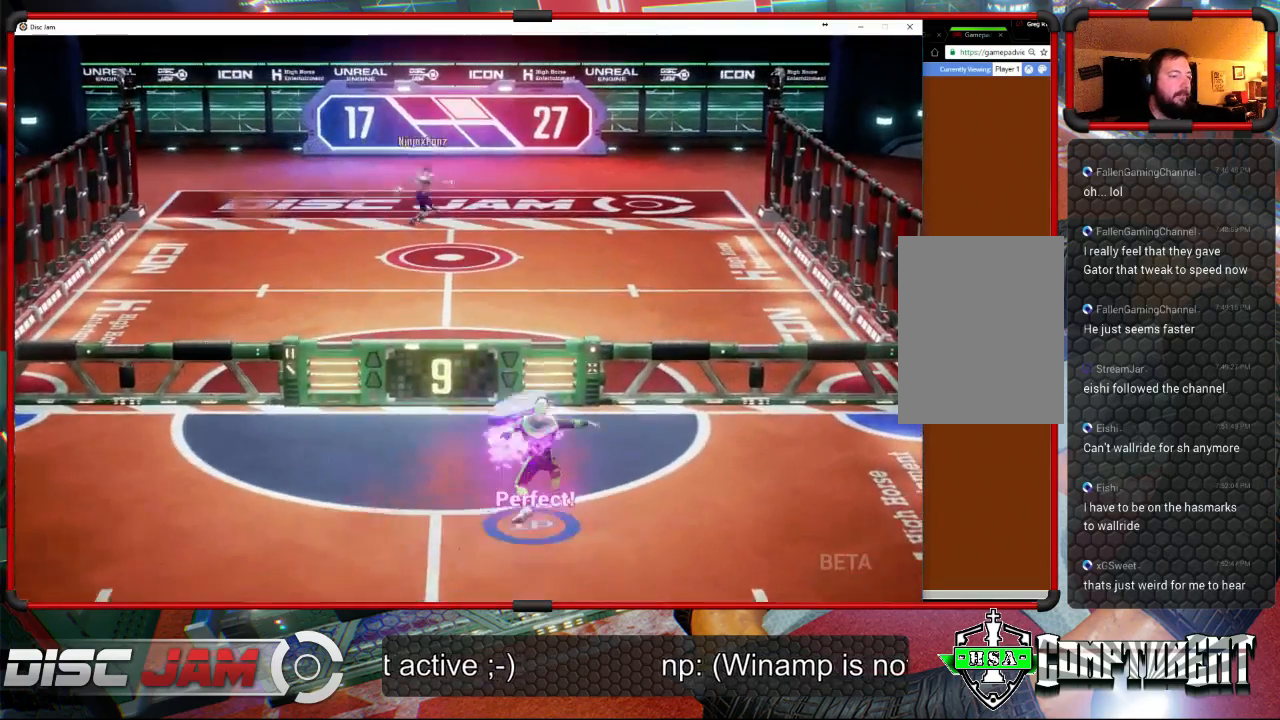
{"buttons": [], "left_stick": "down-left", "right_stick": "center", "events": [[367, "L3", "up"], [433, "A", "up"], [500, "left_stick", "down-left"]]}
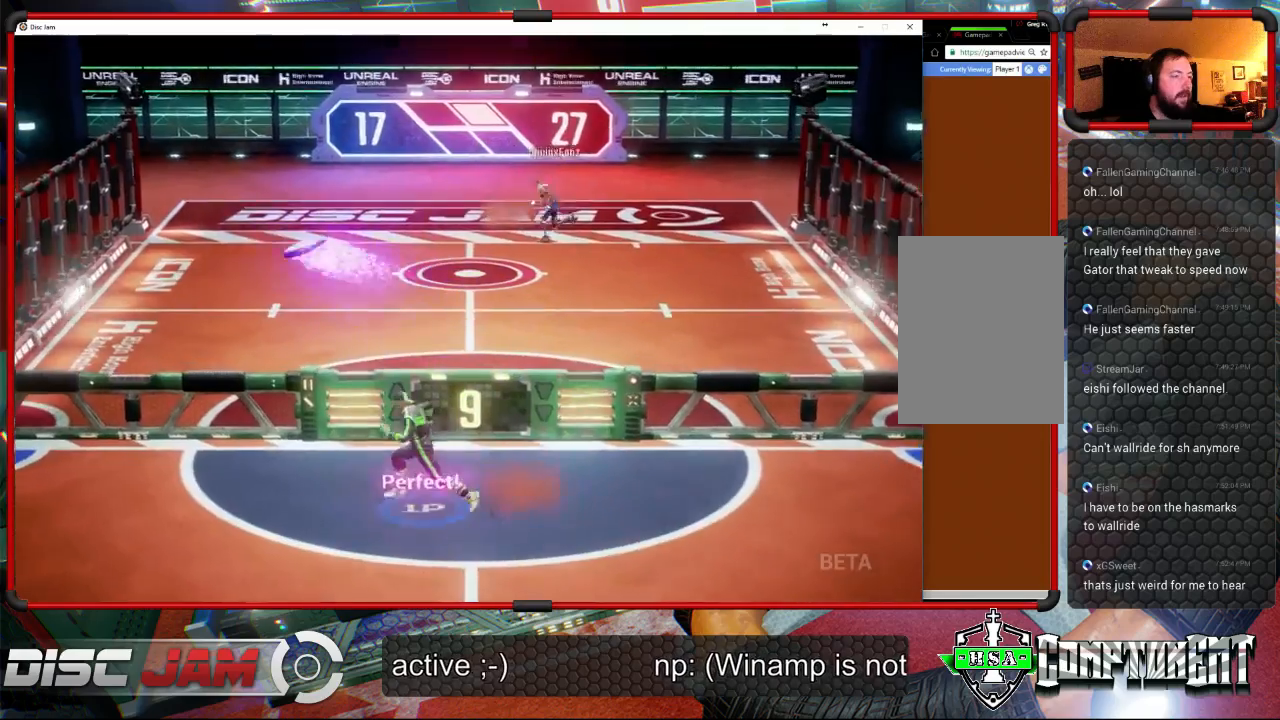
{"buttons": [], "left_stick": "down", "right_stick": "center", "events": [[100, "left_stick", "down"]]}
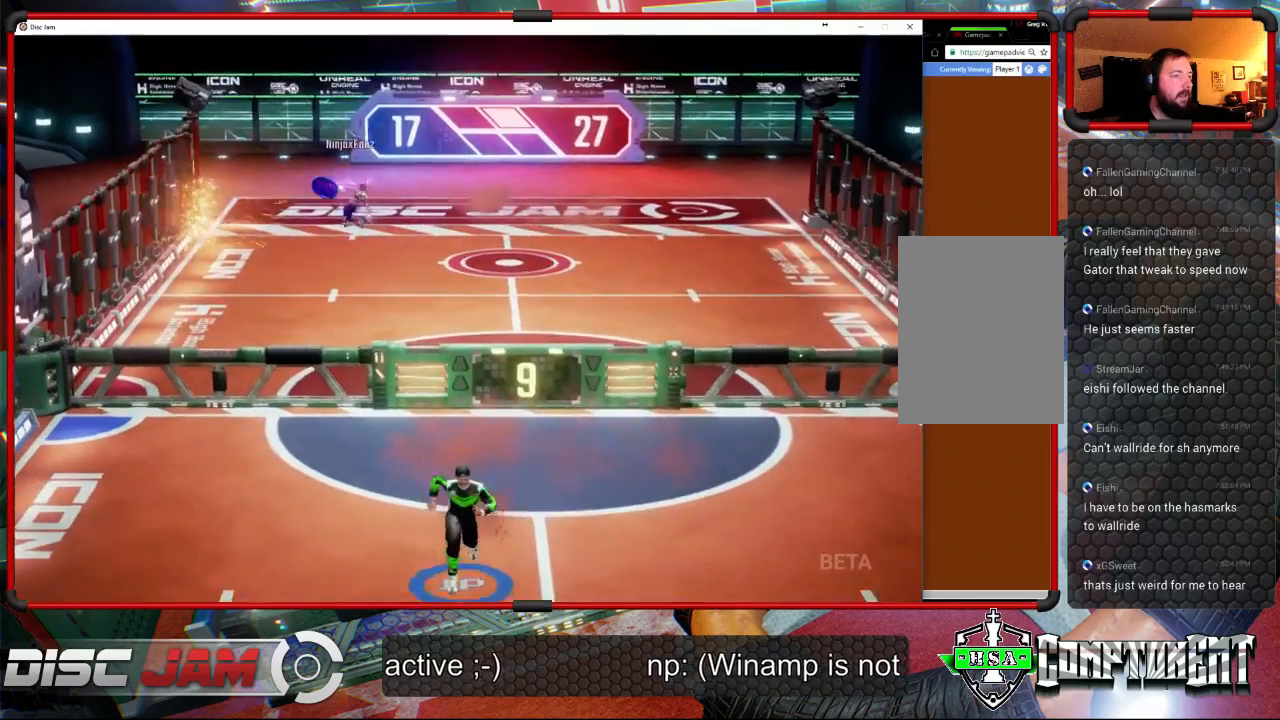
{"buttons": [], "left_stick": "up-left", "right_stick": "center", "events": [[267, "left_stick", "up-left"]]}
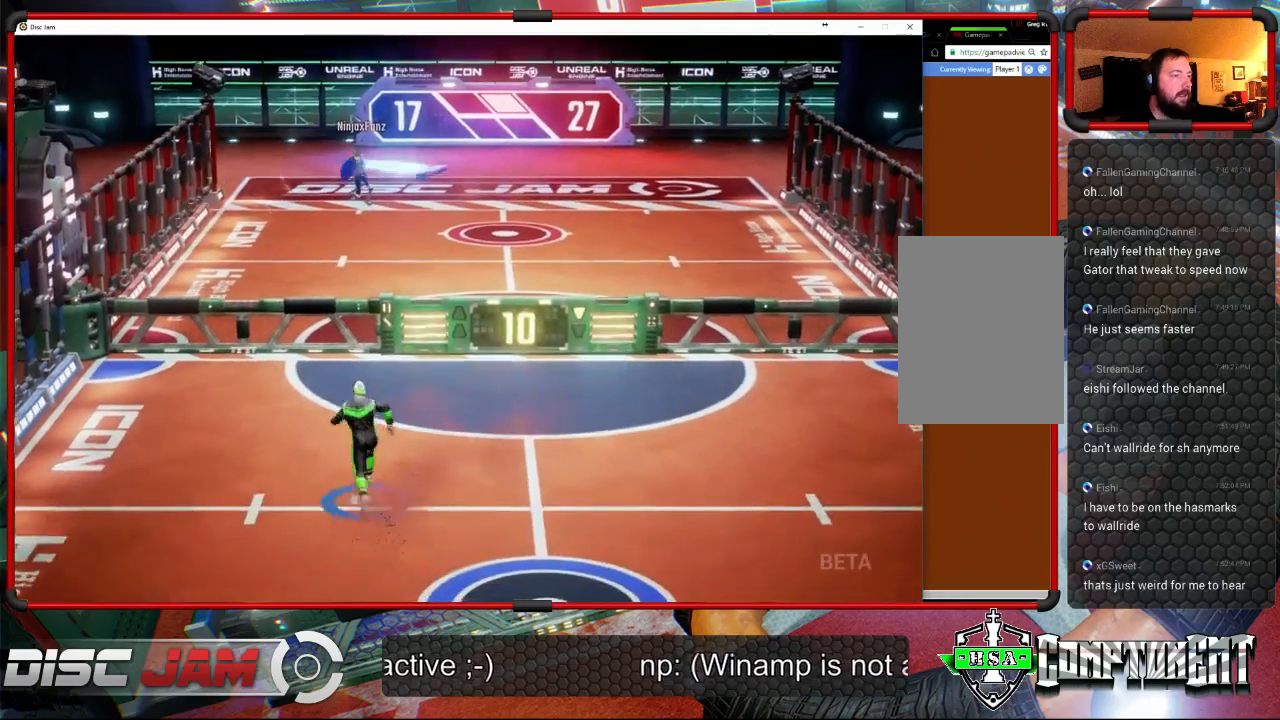
{"buttons": [], "left_stick": "right", "right_stick": "center", "events": [[267, "left_stick", "up-right"], [333, "left_stick", "right"]]}
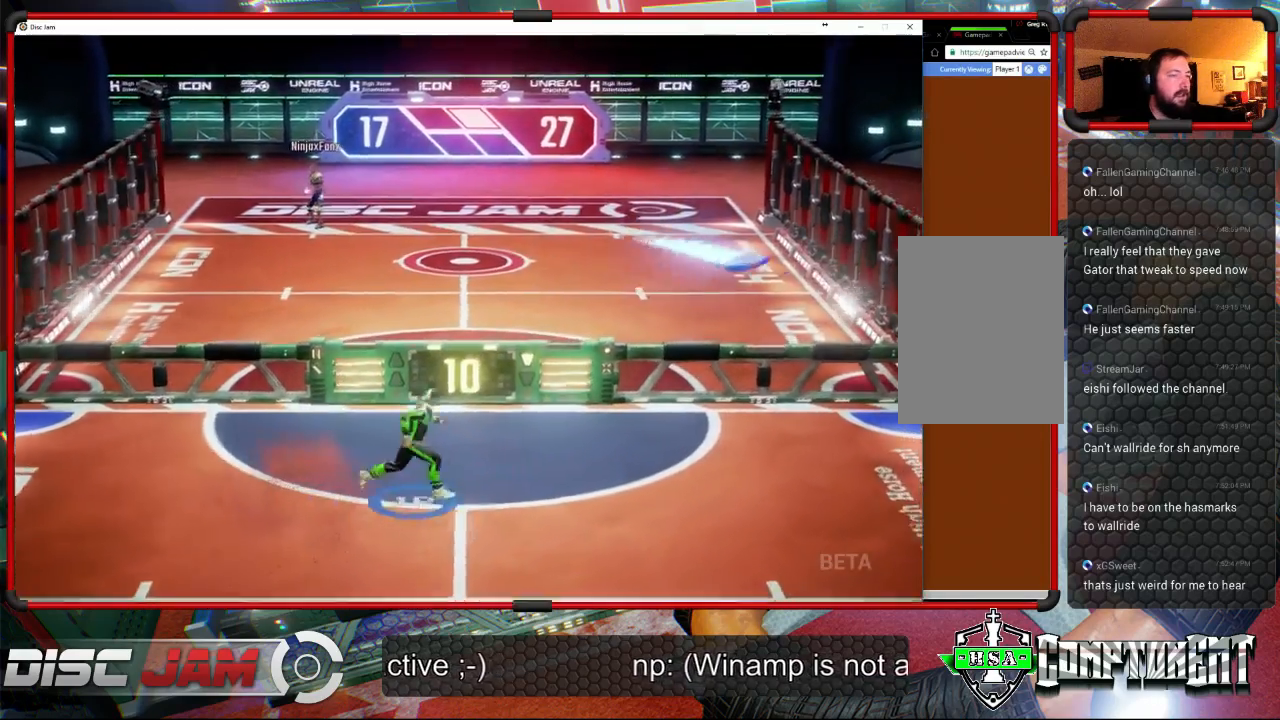
{"buttons": ["A"], "left_stick": "right", "right_stick": "center", "events": [[133, "left_stick", "up-right"], [467, "A", "down"], [500, "left_stick", "right"]]}
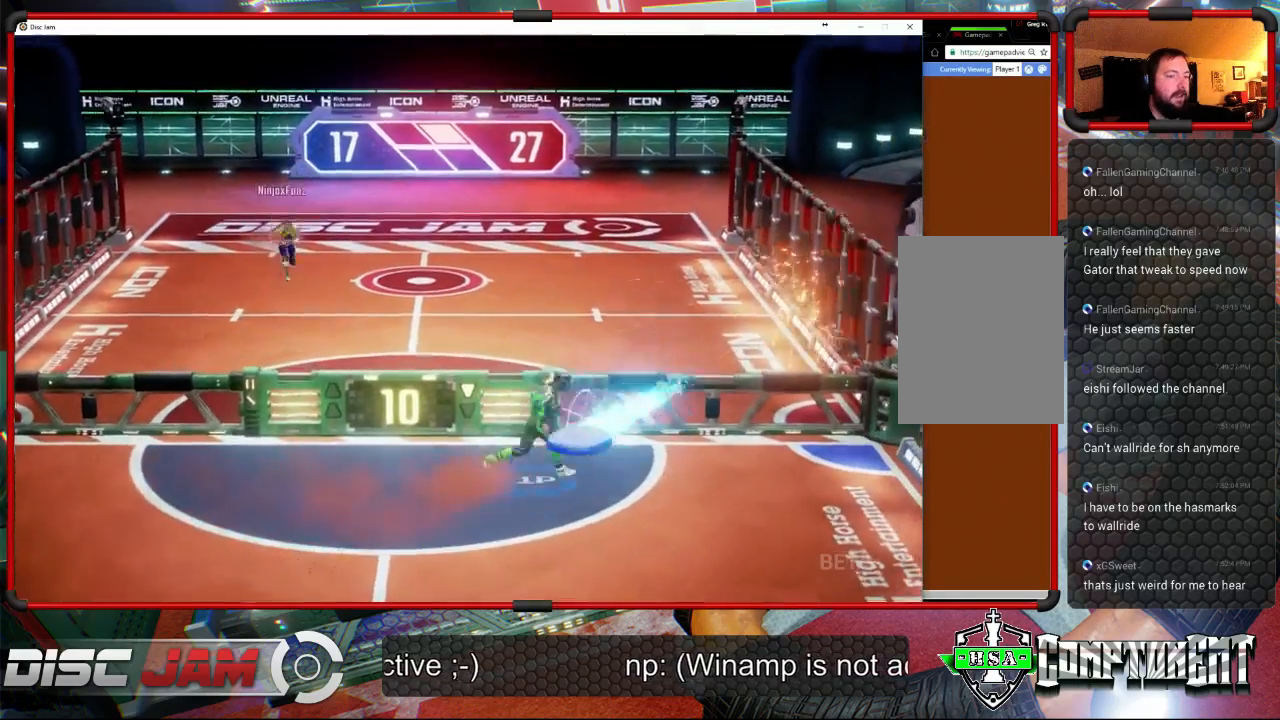
{"buttons": [], "left_stick": "down-left", "right_stick": "center", "events": [[67, "A", "up"], [133, "A", "down"], [133, "left_stick", "down-left"], [267, "A", "up"], [367, "A", "down"], [500, "A", "up"]]}
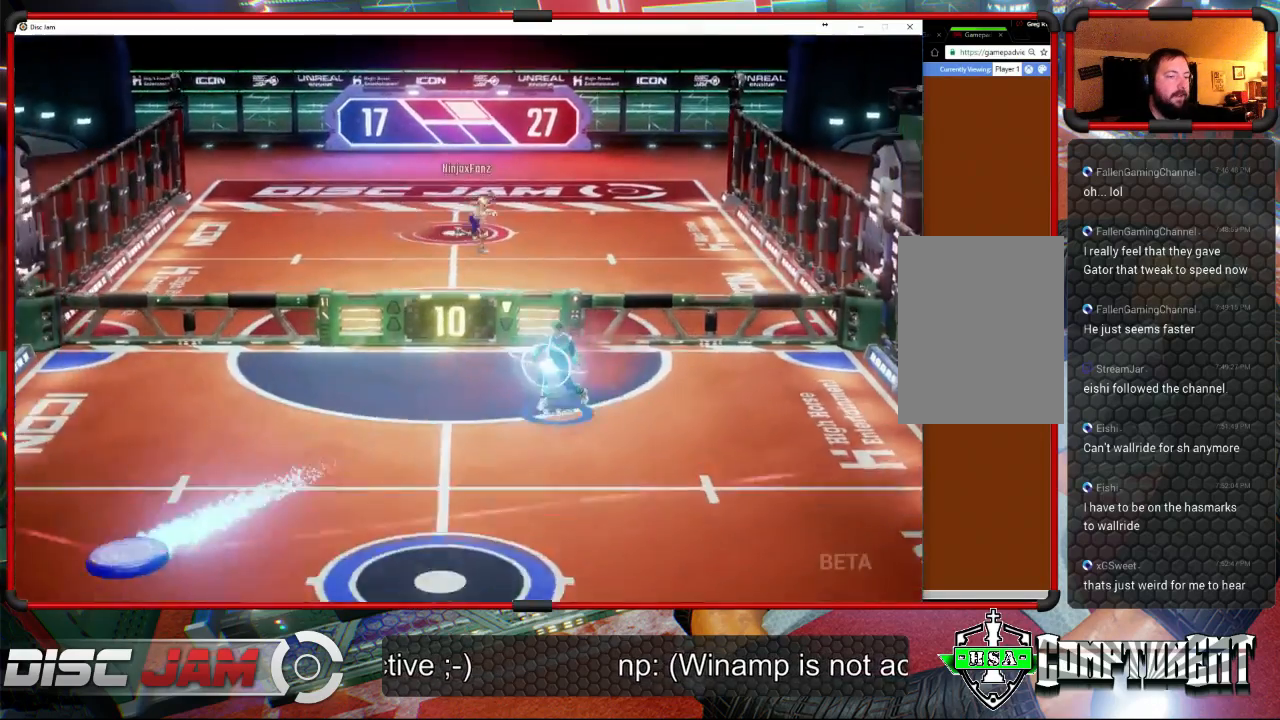
{"buttons": ["A"], "left_stick": "down-left", "right_stick": "center", "events": [[67, "A", "down"], [67, "left_stick", "down-right"], [133, "left_stick", "right"], [200, "A", "up"], [233, "left_stick", "up-left"], [267, "A", "down"], [367, "left_stick", "down-left"], [400, "A", "up"], [467, "A", "down"]]}
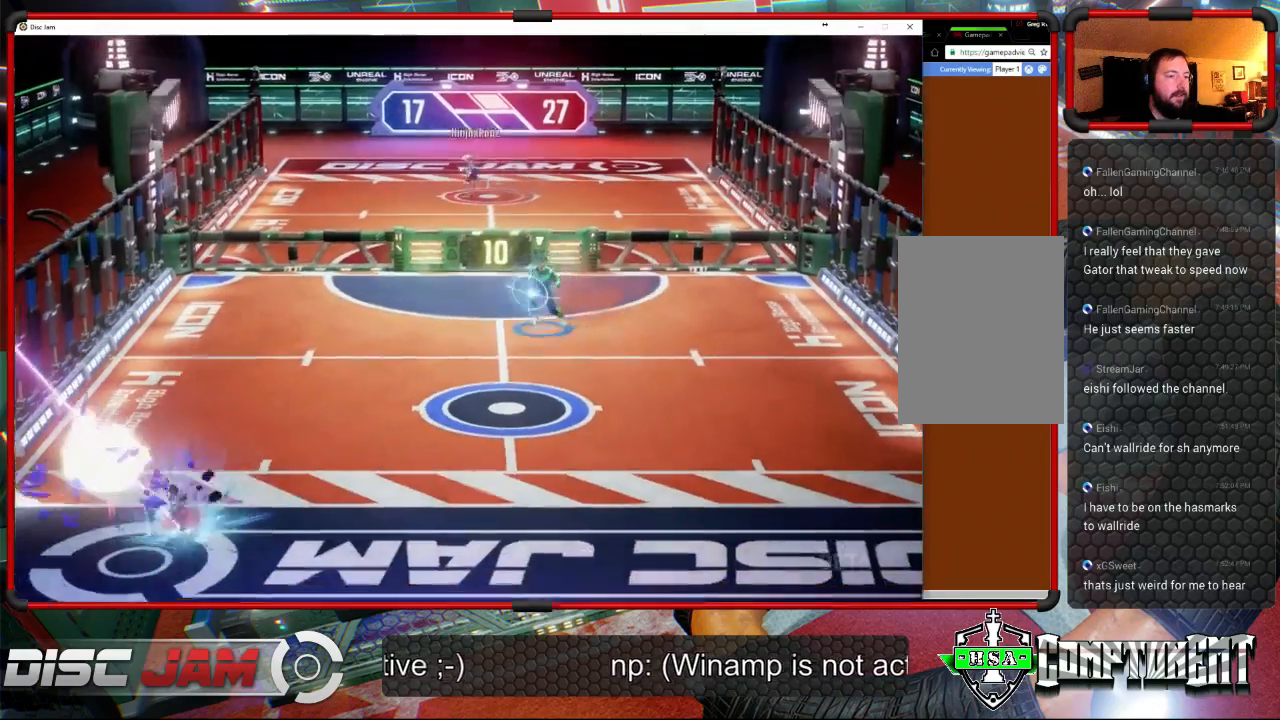
{"buttons": [], "left_stick": "center", "right_stick": "center", "events": [[67, "left_stick", "center"], [100, "A", "up"]]}
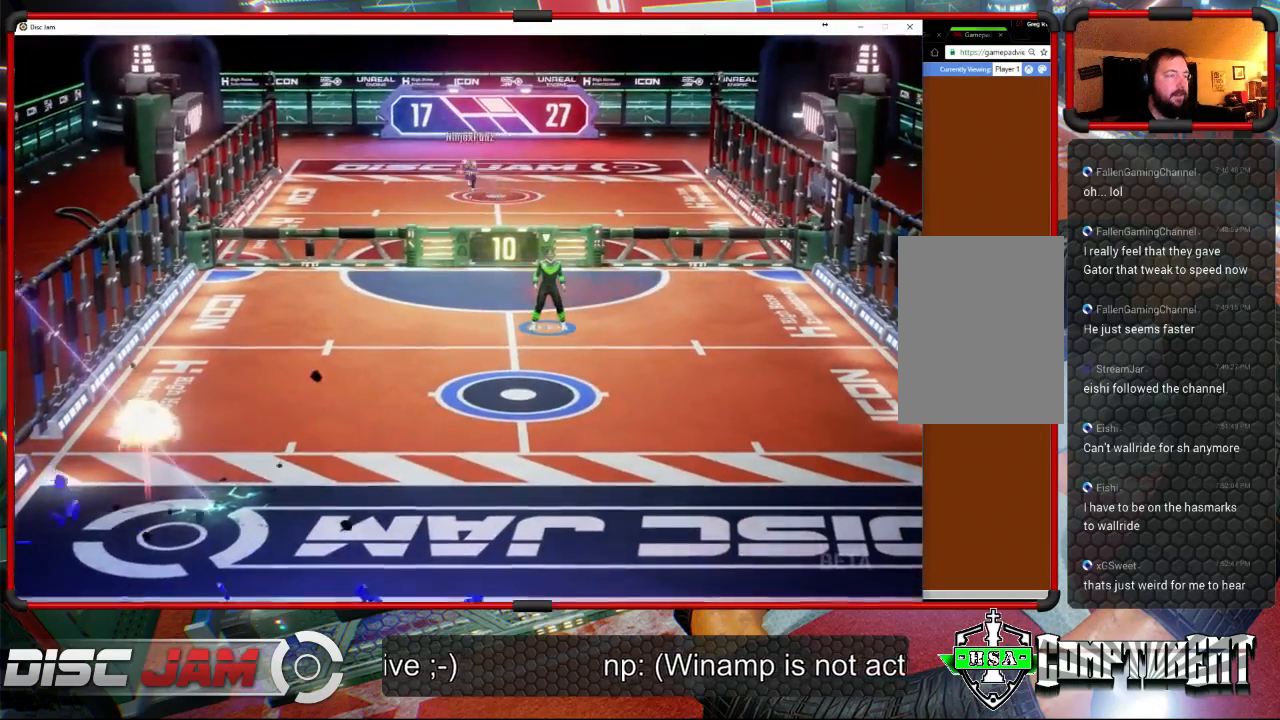
{"buttons": [], "left_stick": "center", "right_stick": "center", "events": [[100, "DPAD_LEFT", "down"], [200, "DPAD_LEFT", "up"]]}
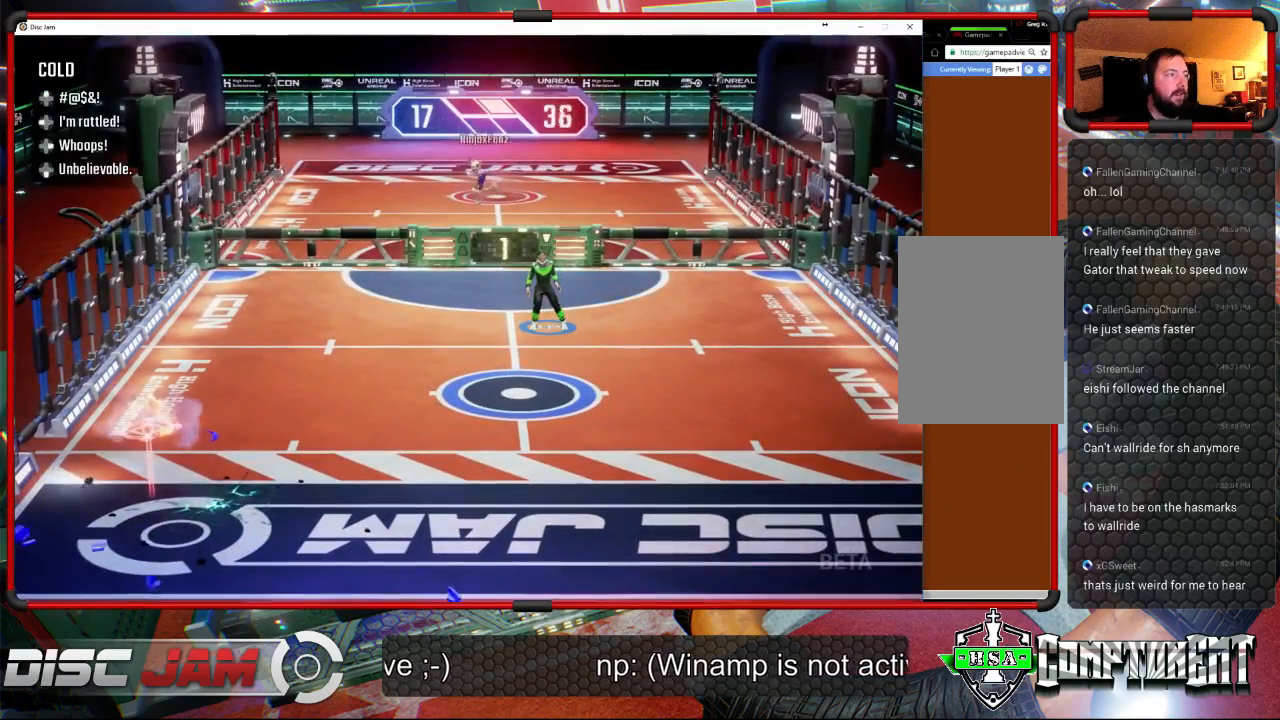
{"buttons": [], "left_stick": "center", "right_stick": "center", "events": [[167, "DPAD_RIGHT", "down"], [267, "DPAD_RIGHT", "up"]]}
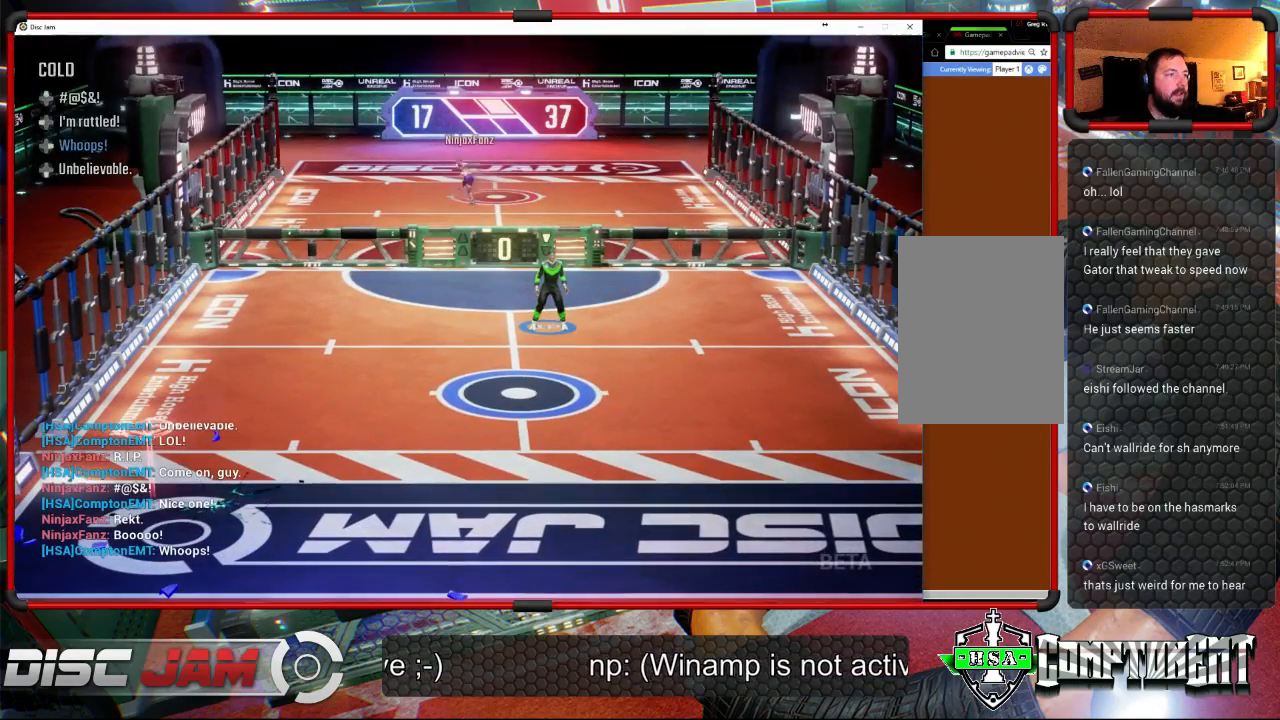
{"buttons": ["A"], "left_stick": "center", "right_stick": "center", "events": [[333, "A", "down"]]}
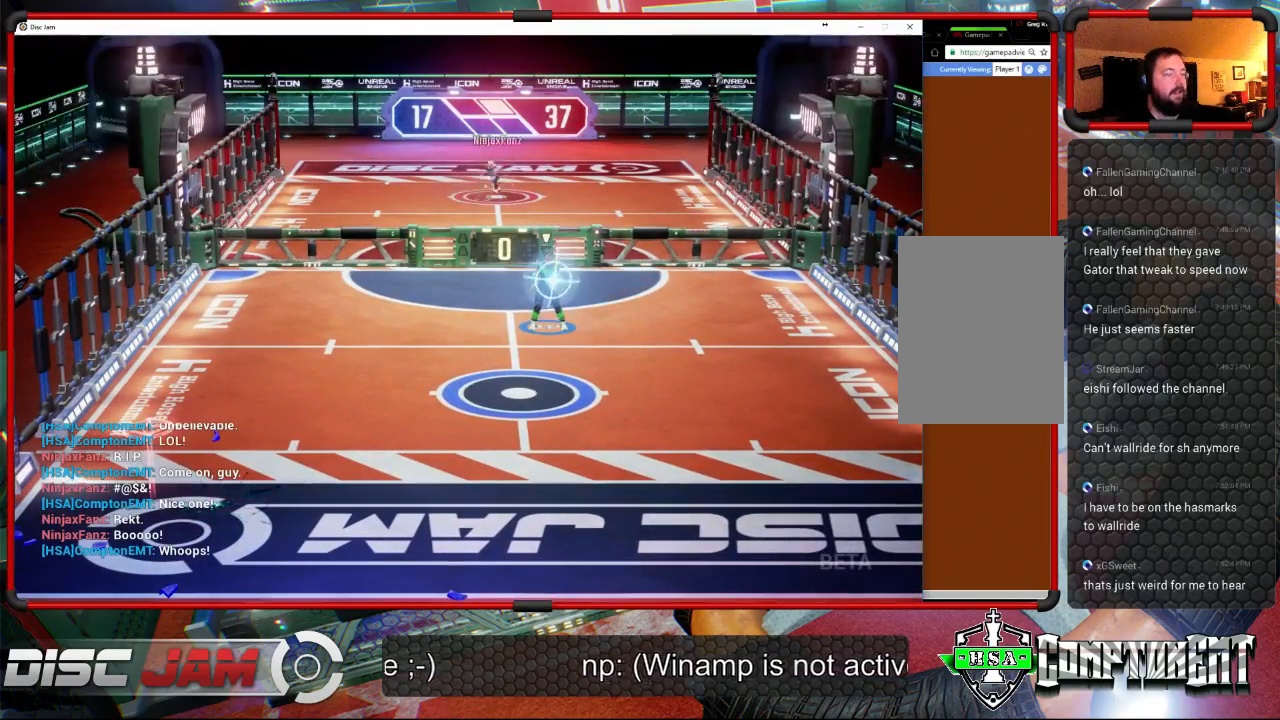
{"buttons": ["A"], "left_stick": "center", "right_stick": "center", "events": []}
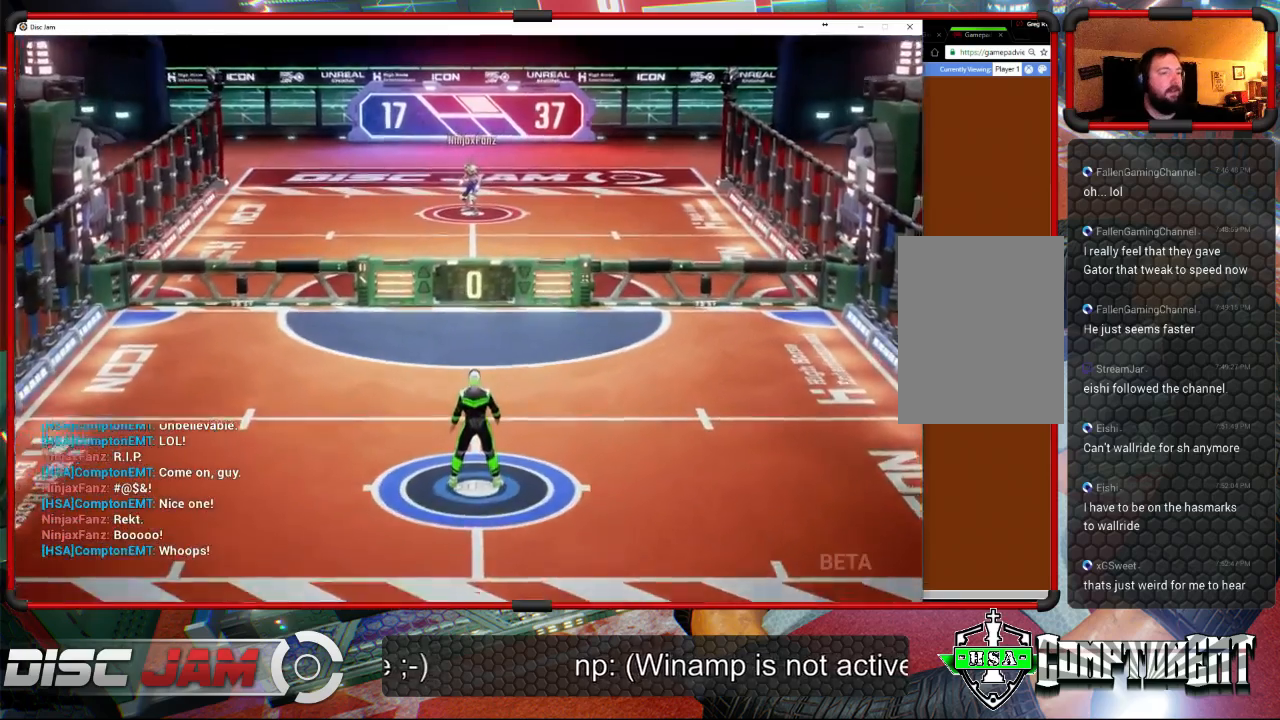
{"buttons": [], "left_stick": "center", "right_stick": "center", "events": [[133, "A", "up"]]}
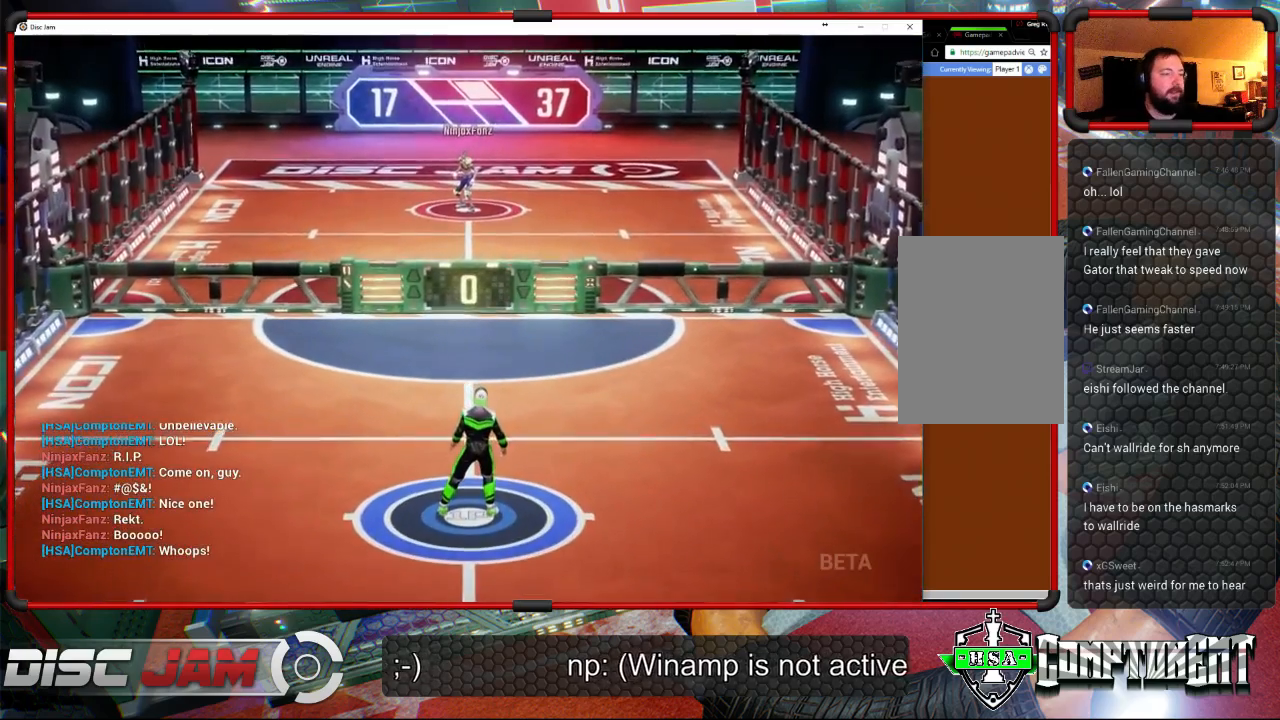
{"buttons": ["A", "L3"], "left_stick": "up-left", "right_stick": "center", "events": [[100, "left_stick", "down-left"], [467, "A", "down"], [467, "L3", "down"], [500, "left_stick", "up-left"]]}
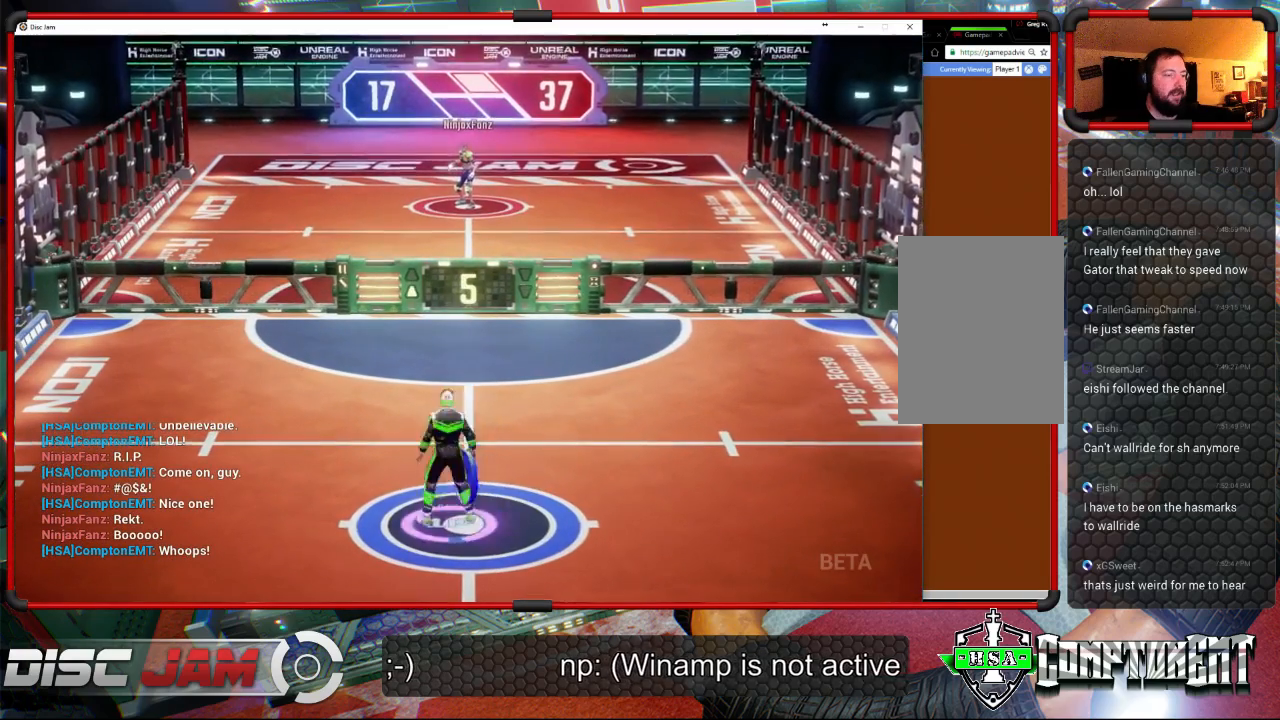
{"buttons": ["A", "L3"], "left_stick": "up", "right_stick": "center", "events": [[267, "left_stick", "up"]]}
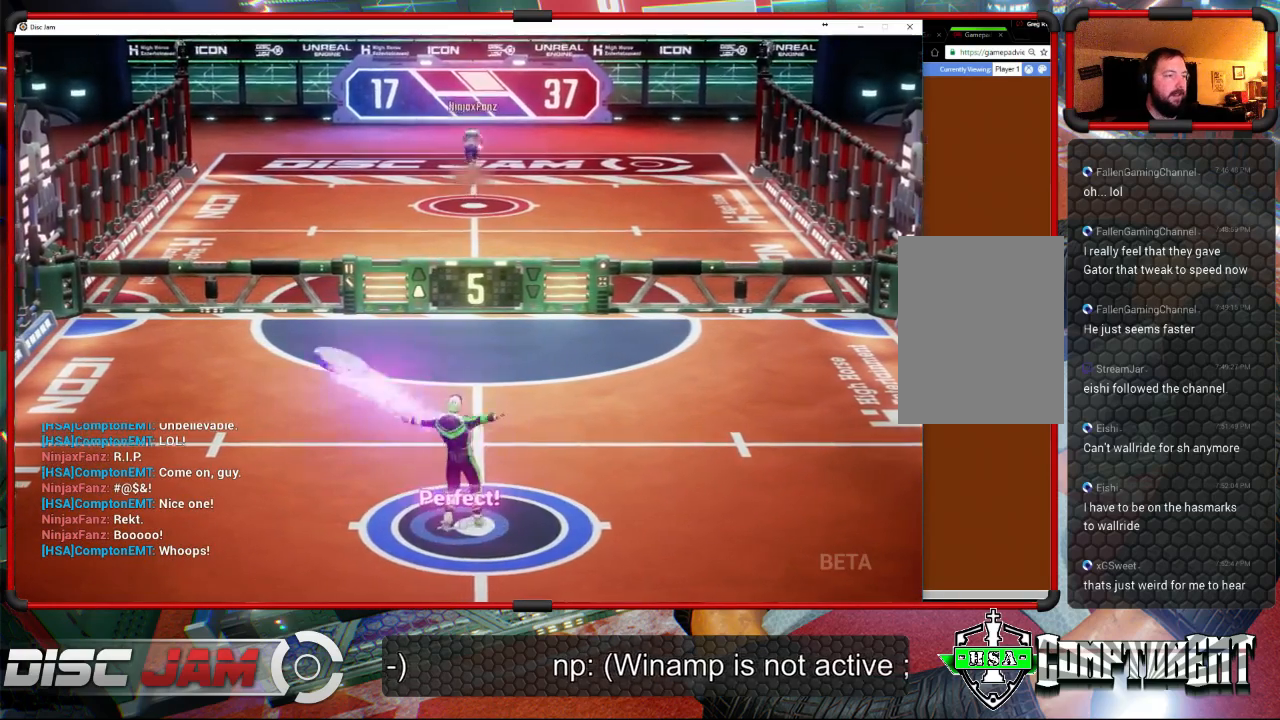
{"buttons": ["A"], "left_stick": "center", "right_stick": "center", "events": [[100, "L3", "up"], [333, "left_stick", "center"]]}
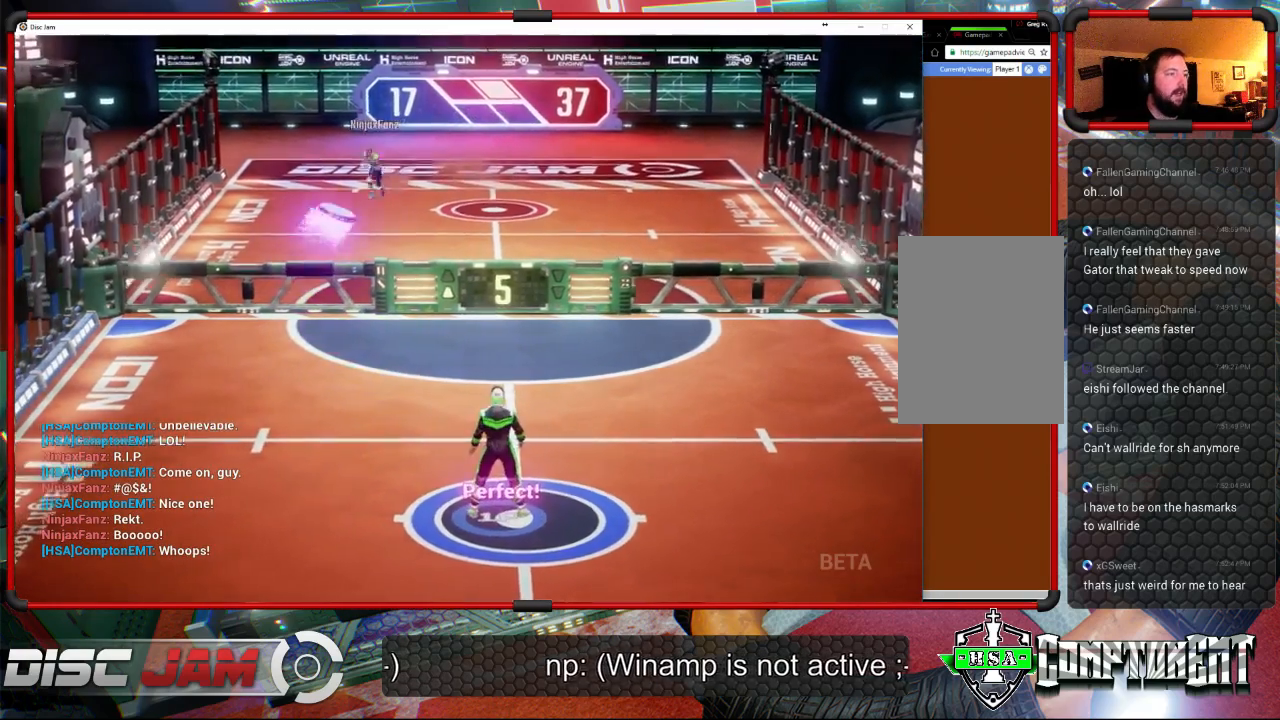
{"buttons": [], "left_stick": "up-left", "right_stick": "center", "events": [[100, "left_stick", "down"], [267, "A", "up"], [400, "left_stick", "down-left"], [500, "left_stick", "up-left"]]}
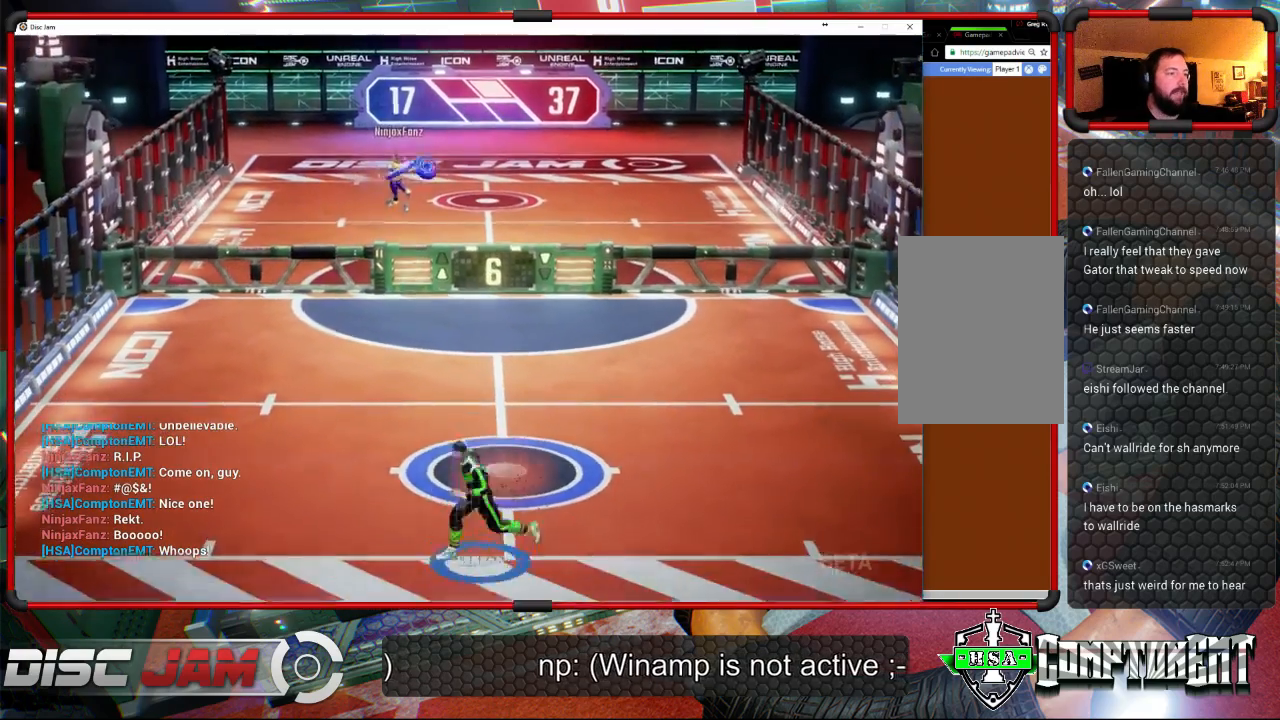
{"buttons": [], "left_stick": "up-left", "right_stick": "center", "events": []}